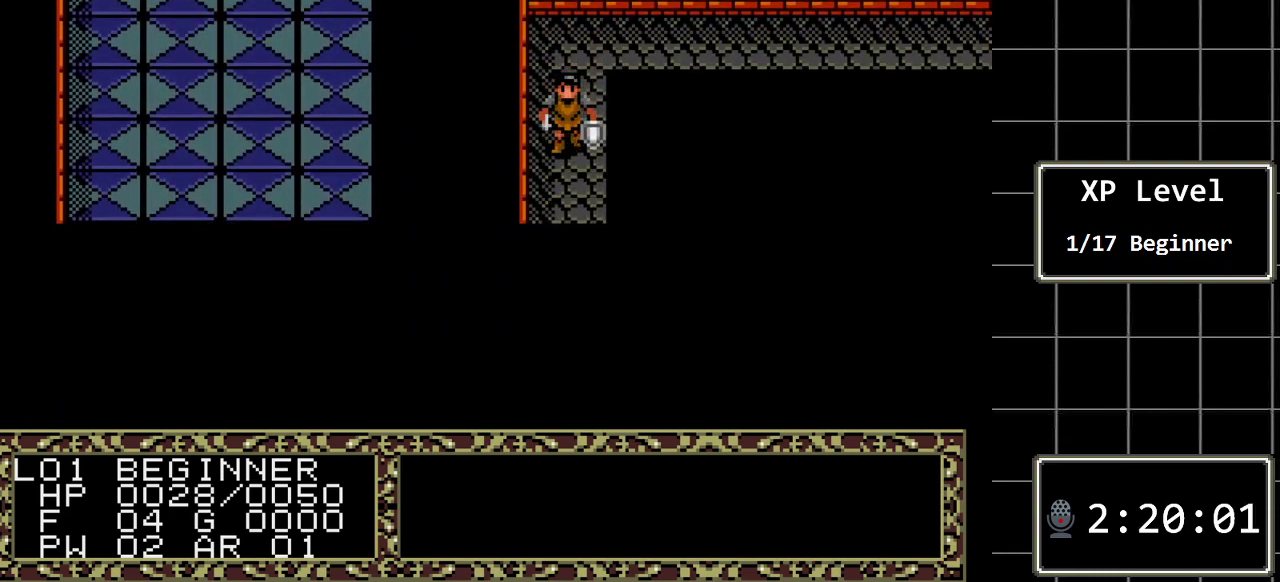
Gameplay with a controller (Xbox layout); each line is a JSON object with the inputs held at the frame after it. "events" lists button and stick changes between this image and that frame as [ms after this image, input, new state], when the widget could be followed in between. Not read: L1 L2 L3 R1 R2 R3.
{"buttons": ["DPAD_DOWN"], "events": []}
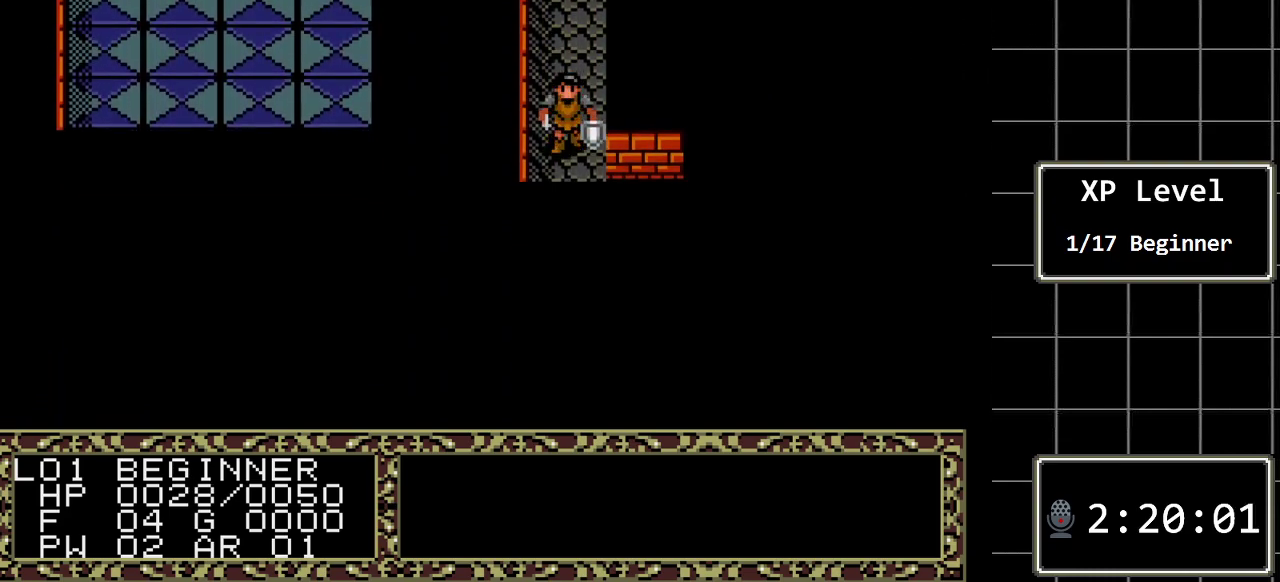
{"buttons": [], "events": [[300, "DPAD_DOWN", "up"]]}
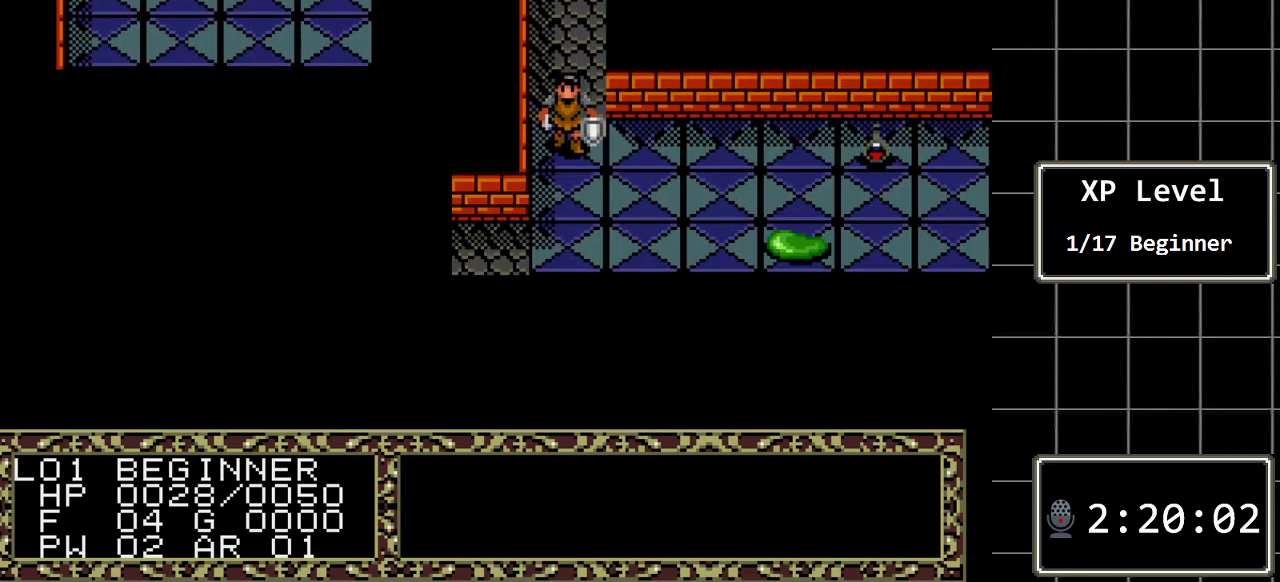
{"buttons": [], "events": []}
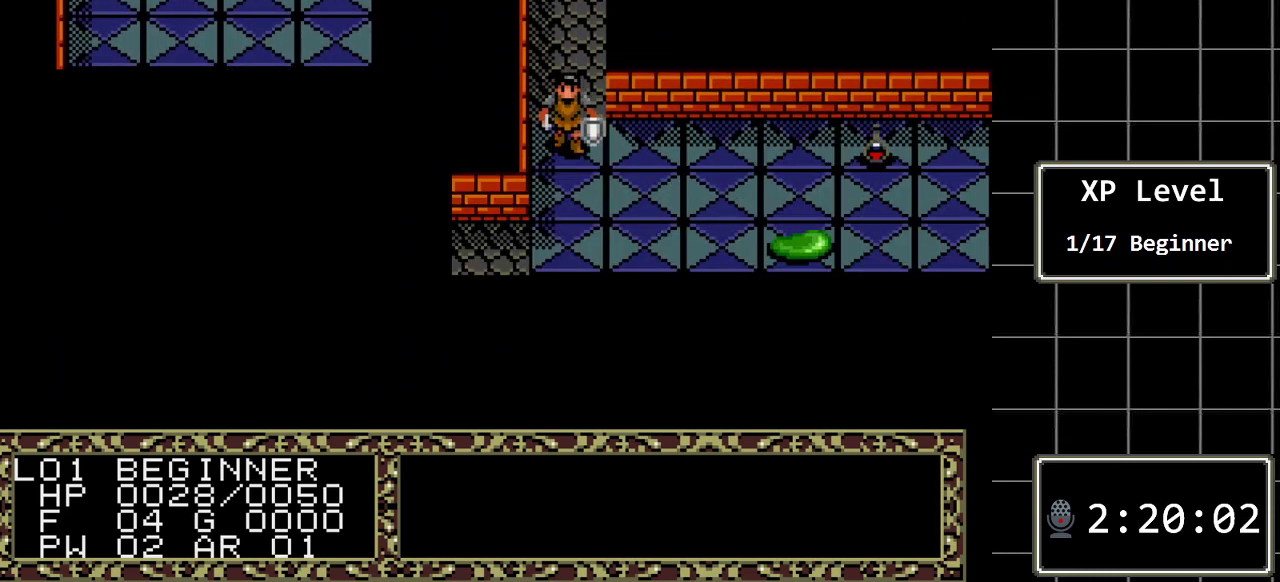
{"buttons": ["DPAD_RIGHT"], "events": [[500, "DPAD_RIGHT", "down"]]}
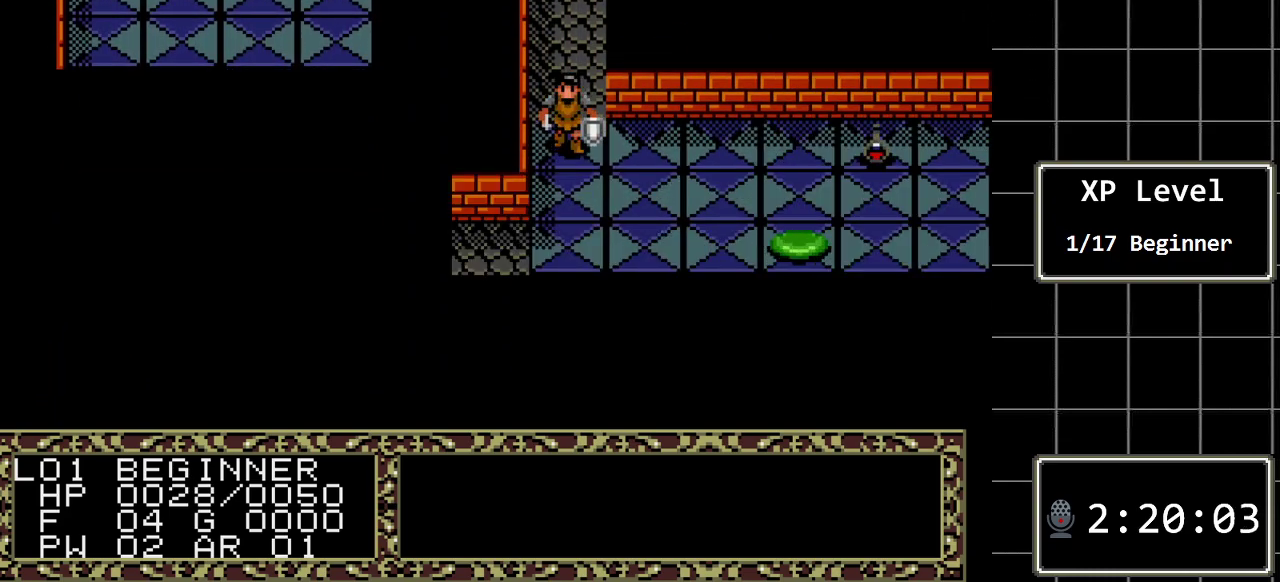
{"buttons": ["DPAD_RIGHT"], "events": [[233, "DPAD_RIGHT", "up"], [450, "DPAD_RIGHT", "down"]]}
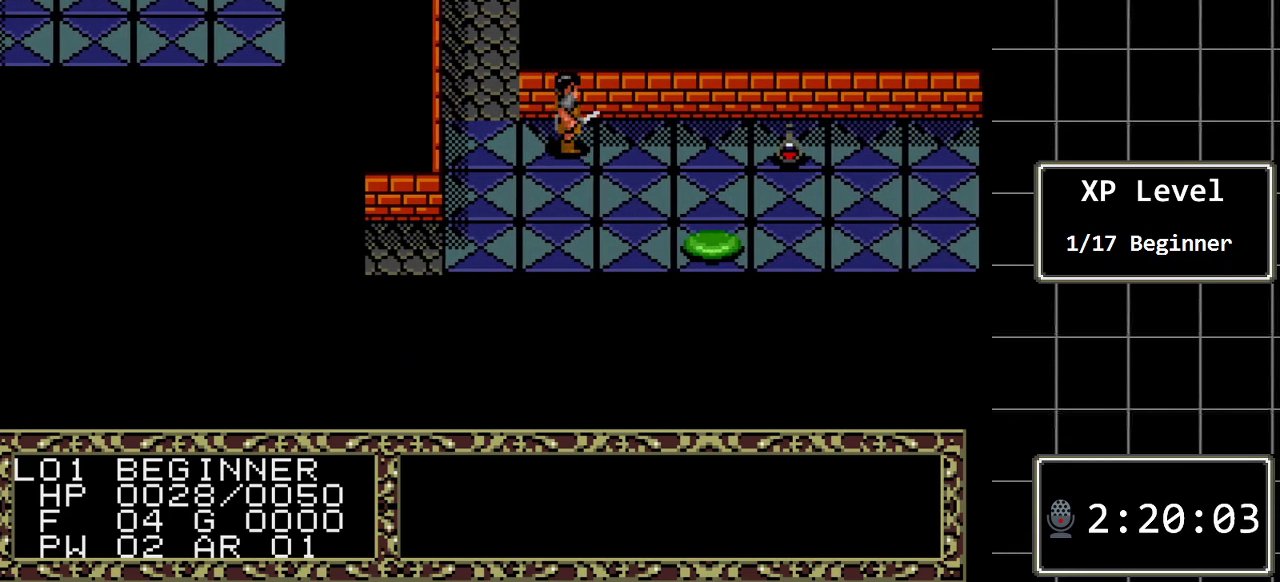
{"buttons": ["DPAD_RIGHT"], "events": []}
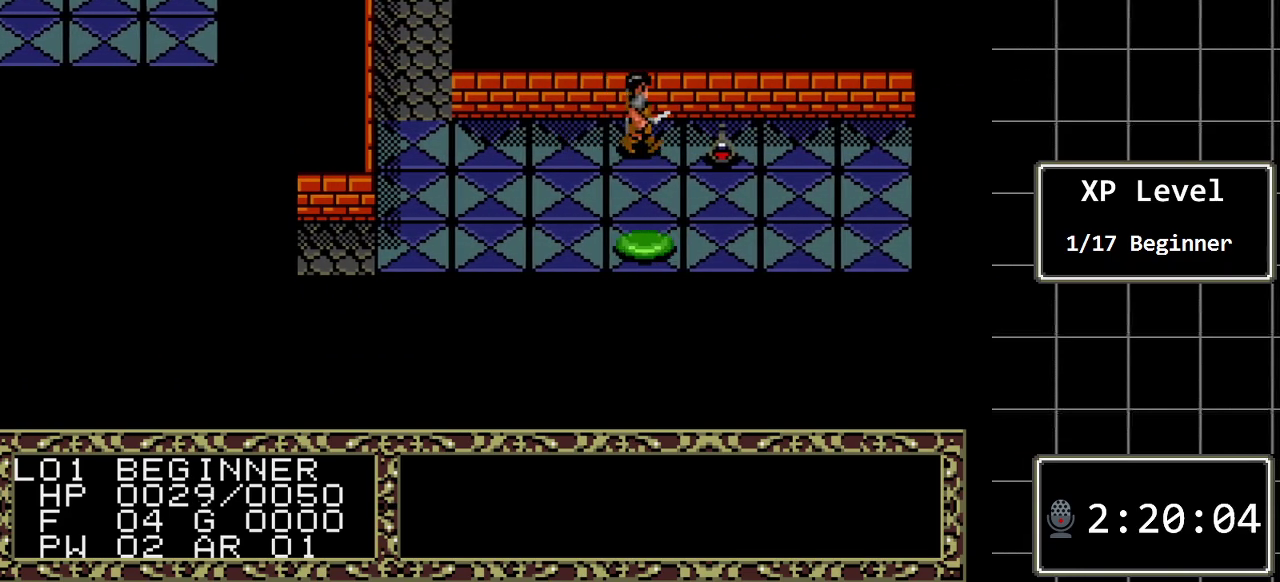
{"buttons": ["A"], "events": [[217, "DPAD_RIGHT", "up"], [417, "A", "down"]]}
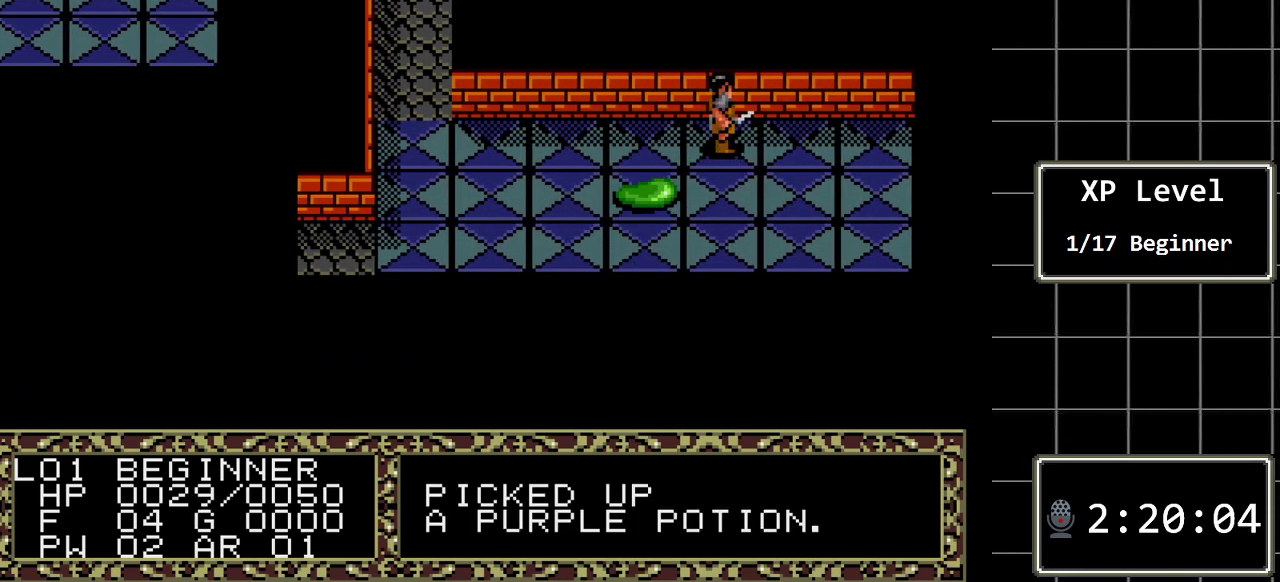
{"buttons": ["DPAD_DOWN"], "events": [[100, "A", "up"], [433, "DPAD_DOWN", "down"]]}
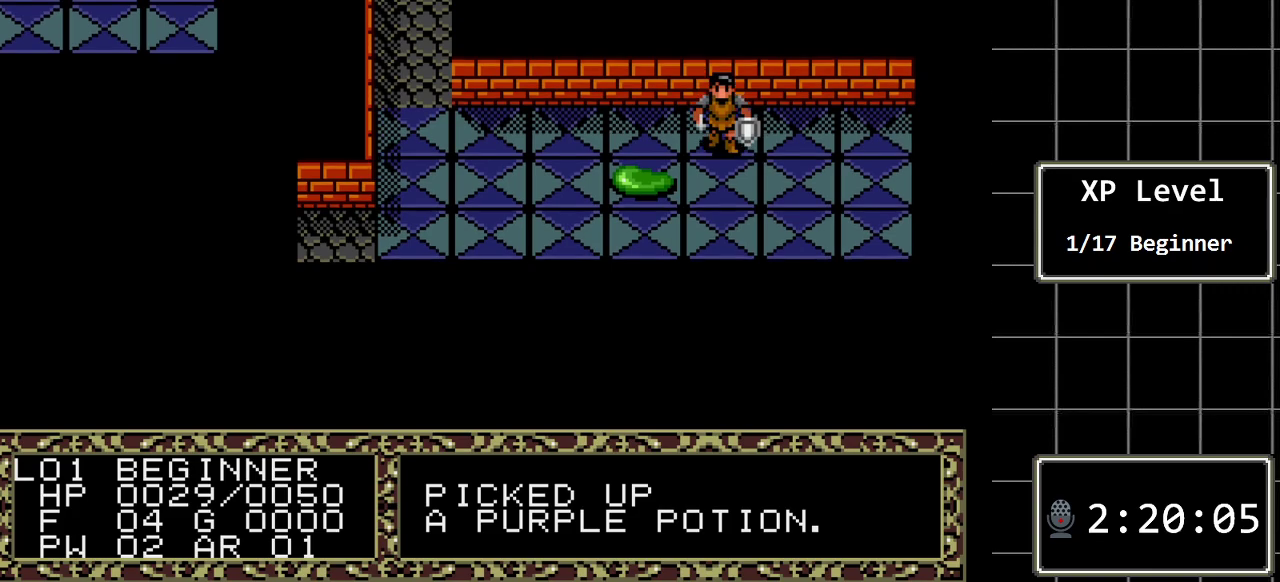
{"buttons": ["DPAD_LEFT"], "events": [[50, "DPAD_DOWN", "up"], [283, "DPAD_LEFT", "down"]]}
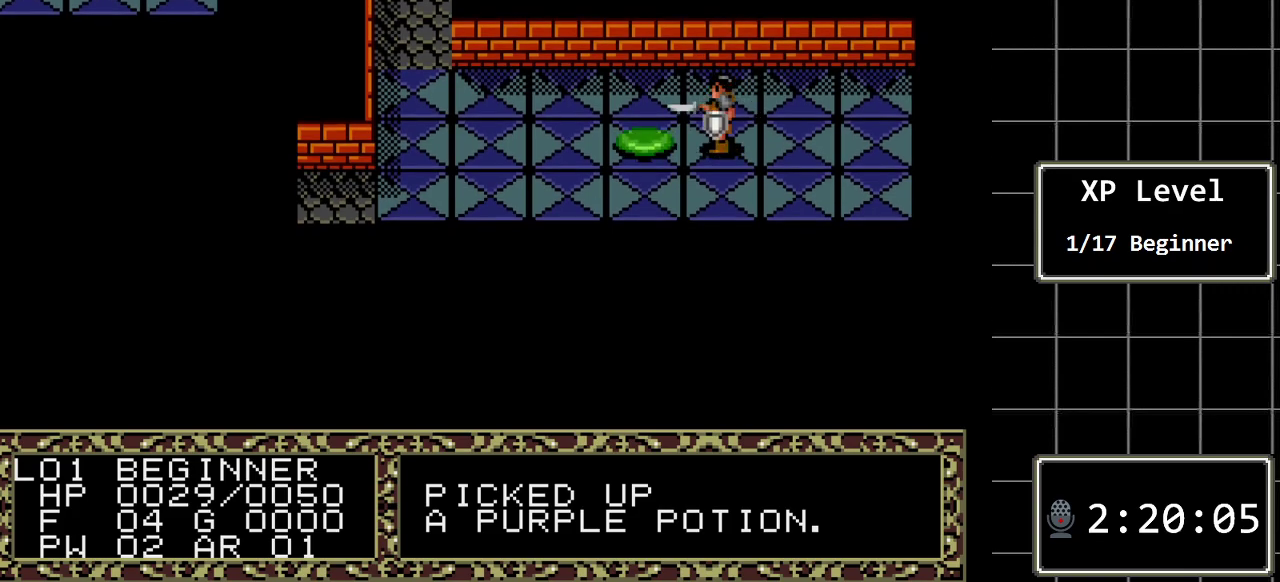
{"buttons": [], "events": [[100, "DPAD_LEFT", "up"]]}
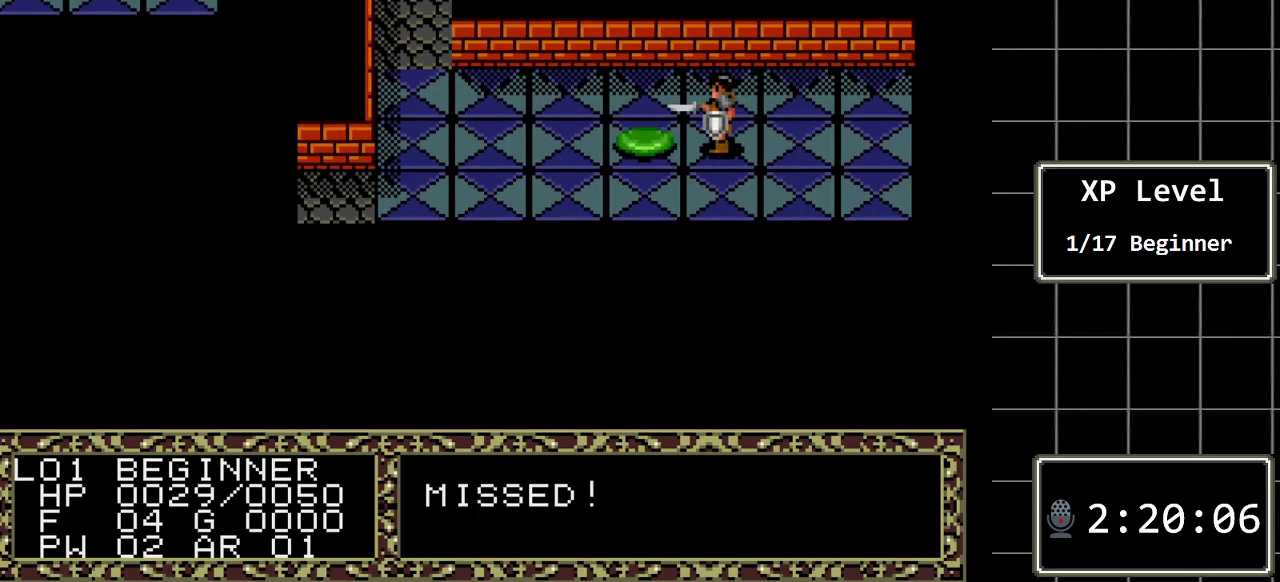
{"buttons": [], "events": []}
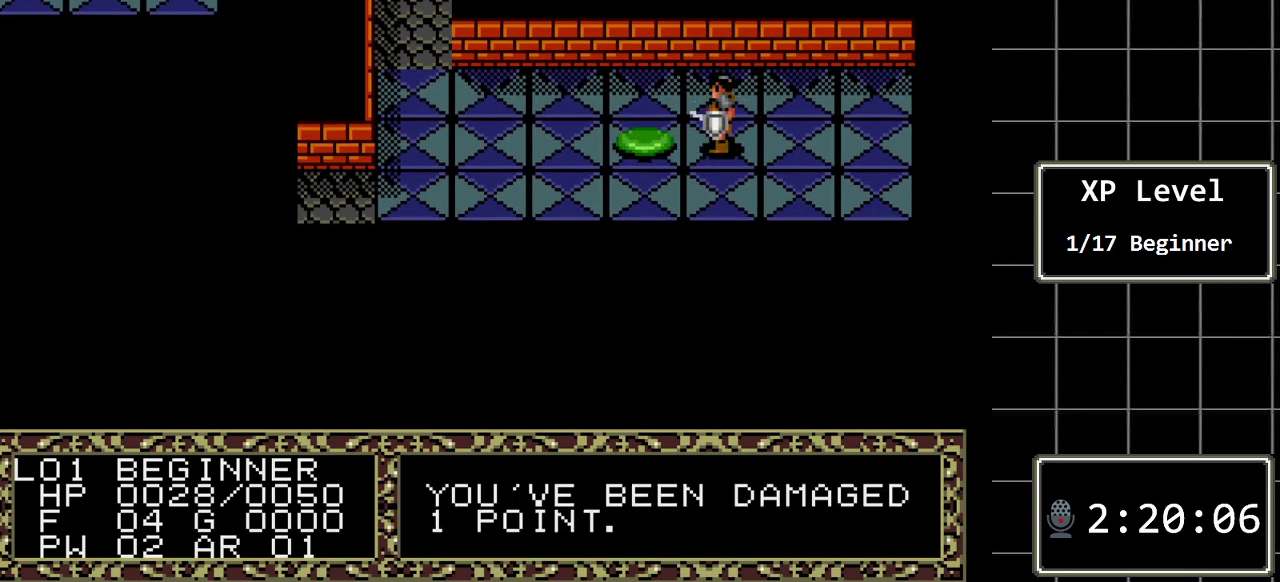
{"buttons": [], "events": [[67, "DPAD_LEFT", "down"], [383, "DPAD_LEFT", "up"]]}
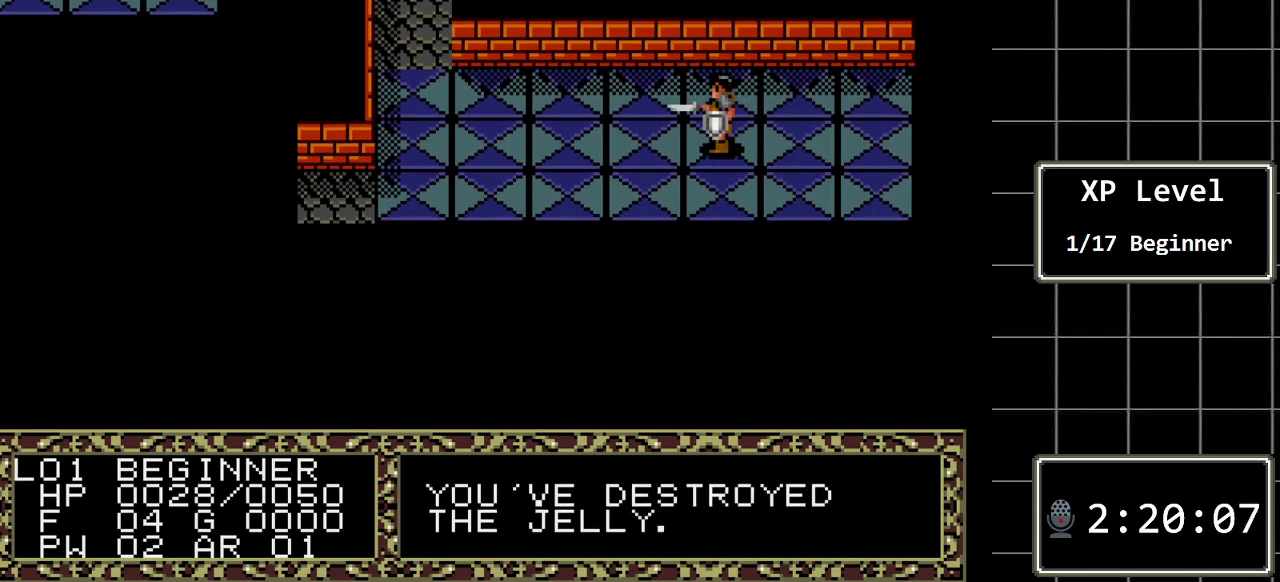
{"buttons": ["DPAD_LEFT"], "events": [[300, "DPAD_LEFT", "down"]]}
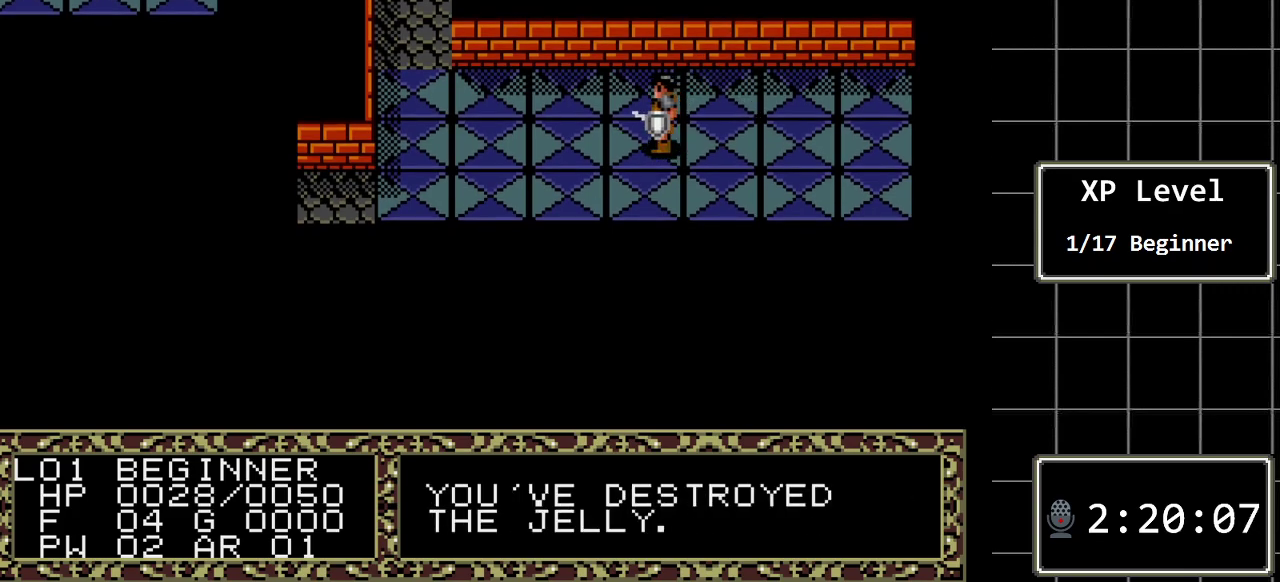
{"buttons": ["DPAD_LEFT"], "events": []}
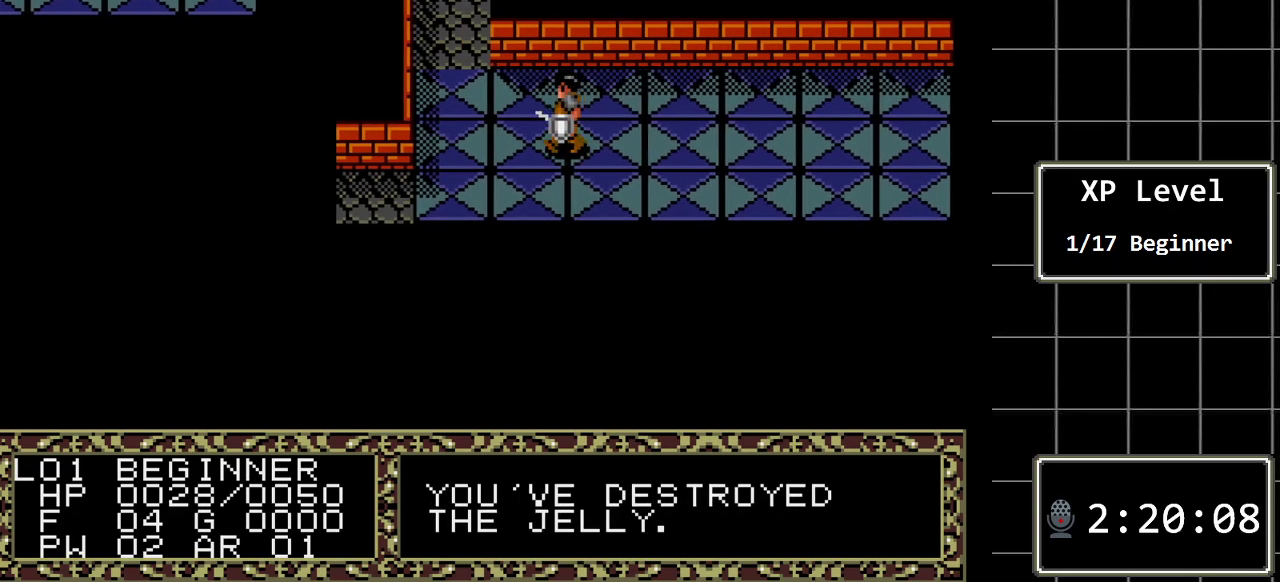
{"buttons": ["DPAD_DOWN"], "events": [[417, "DPAD_DOWN", "down"], [417, "DPAD_LEFT", "up"]]}
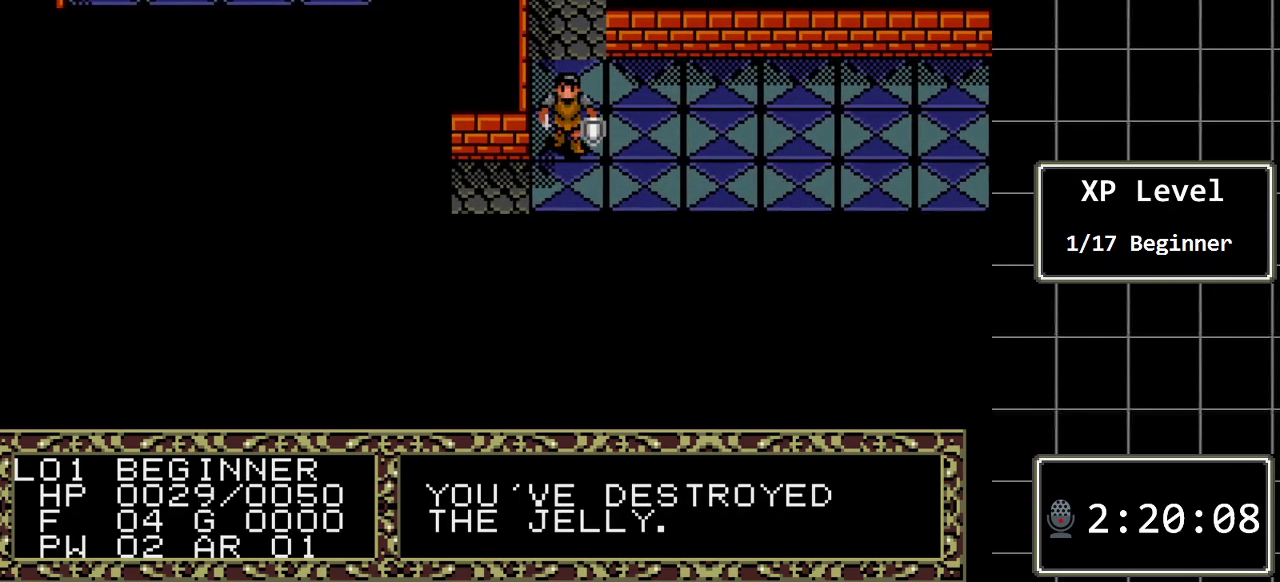
{"buttons": ["DPAD_LEFT"], "events": [[200, "DPAD_DOWN", "up"], [200, "DPAD_LEFT", "down"]]}
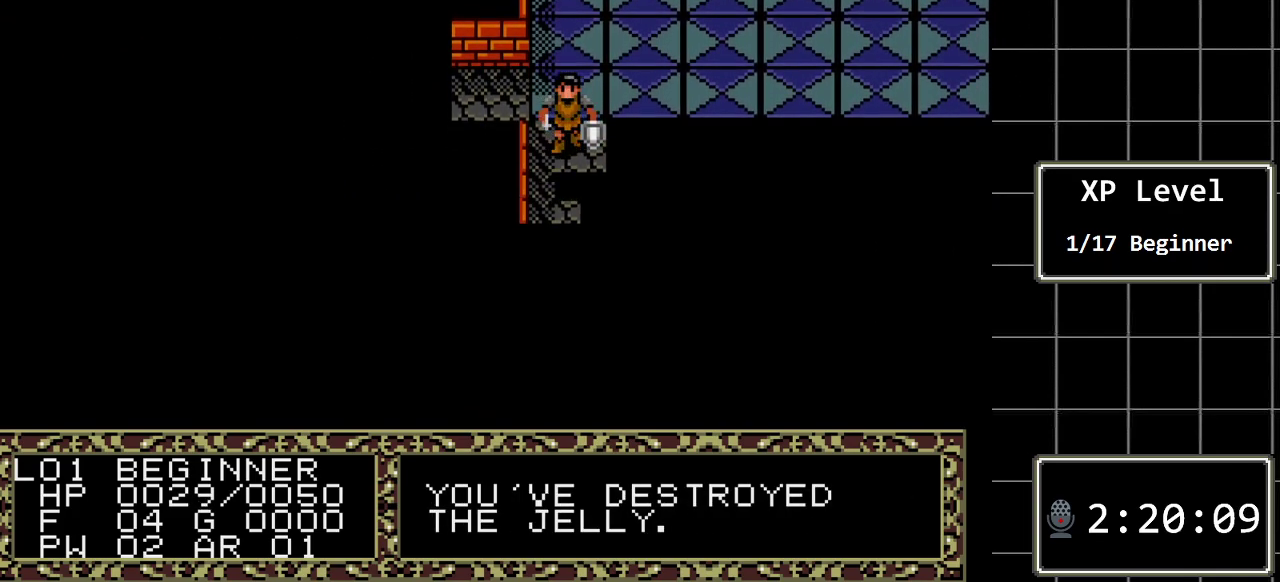
{"buttons": [], "events": [[283, "DPAD_LEFT", "up"]]}
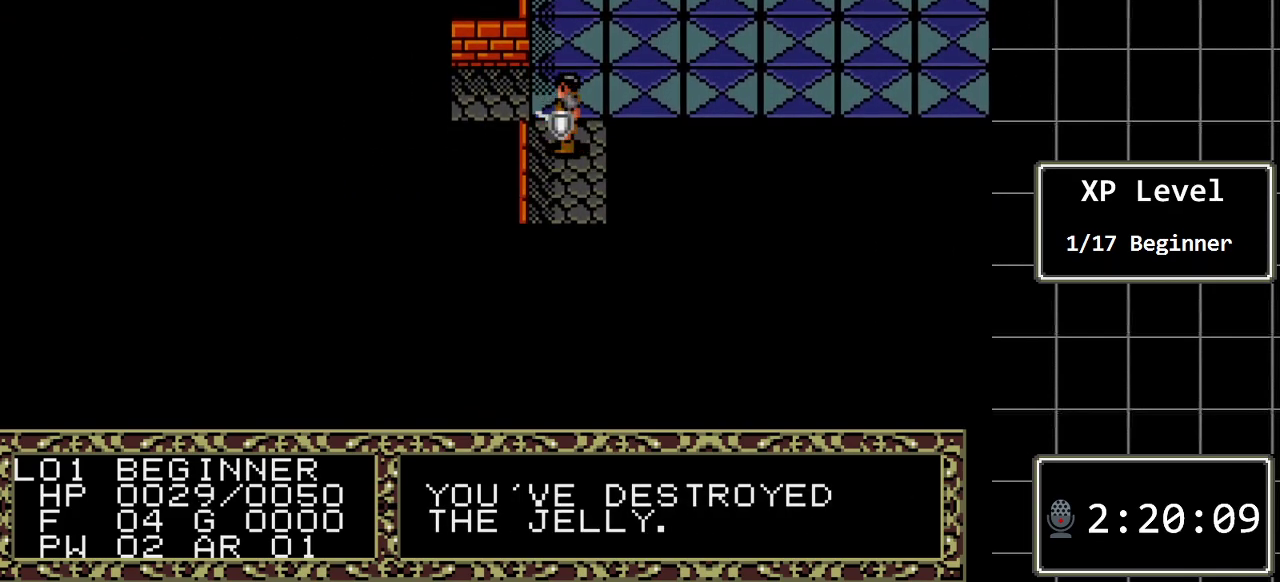
{"buttons": ["DPAD_DOWN"], "events": [[33, "DPAD_DOWN", "down"]]}
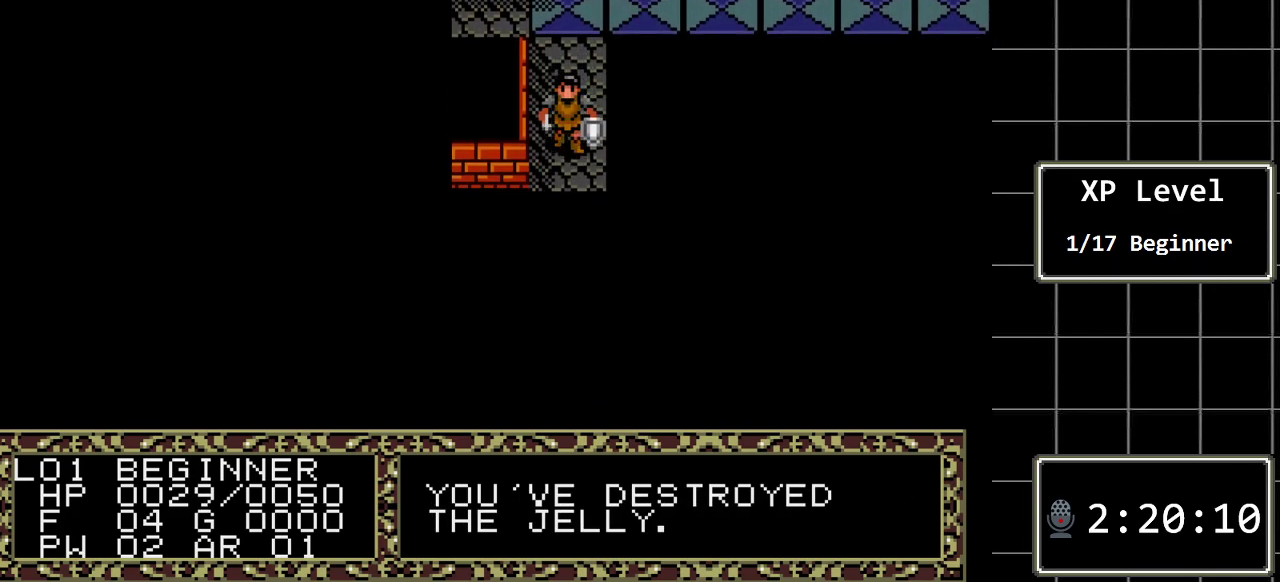
{"buttons": ["DPAD_LEFT"], "events": [[233, "DPAD_DOWN", "up"], [467, "DPAD_LEFT", "down"]]}
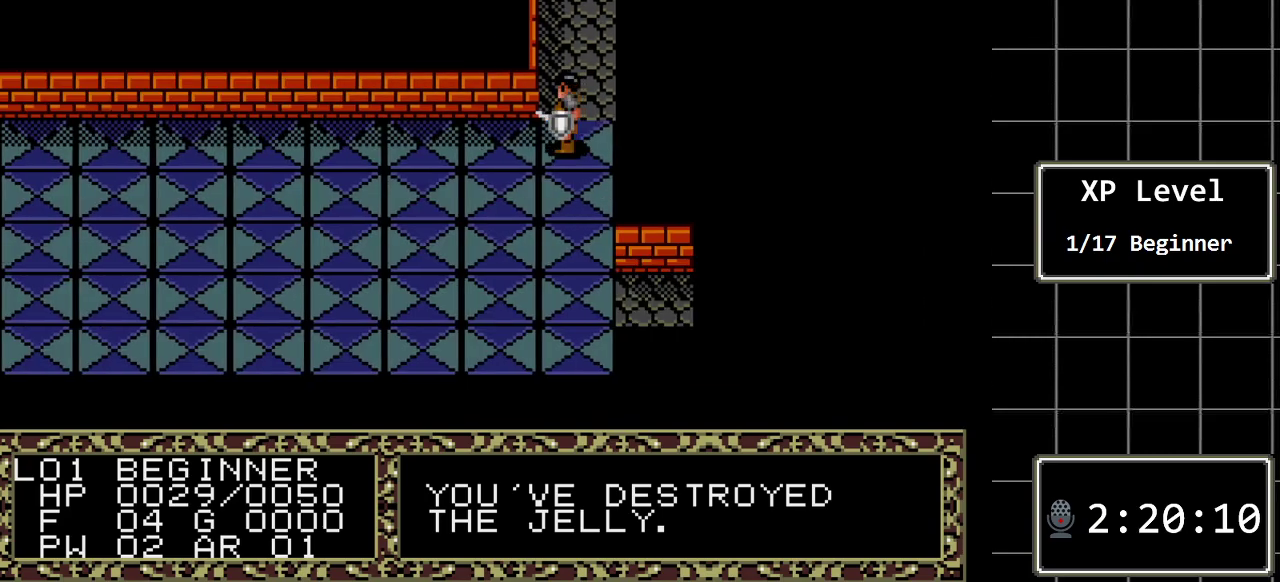
{"buttons": ["DPAD_LEFT"], "events": [[150, "DPAD_LEFT", "up"], [350, "DPAD_LEFT", "down"]]}
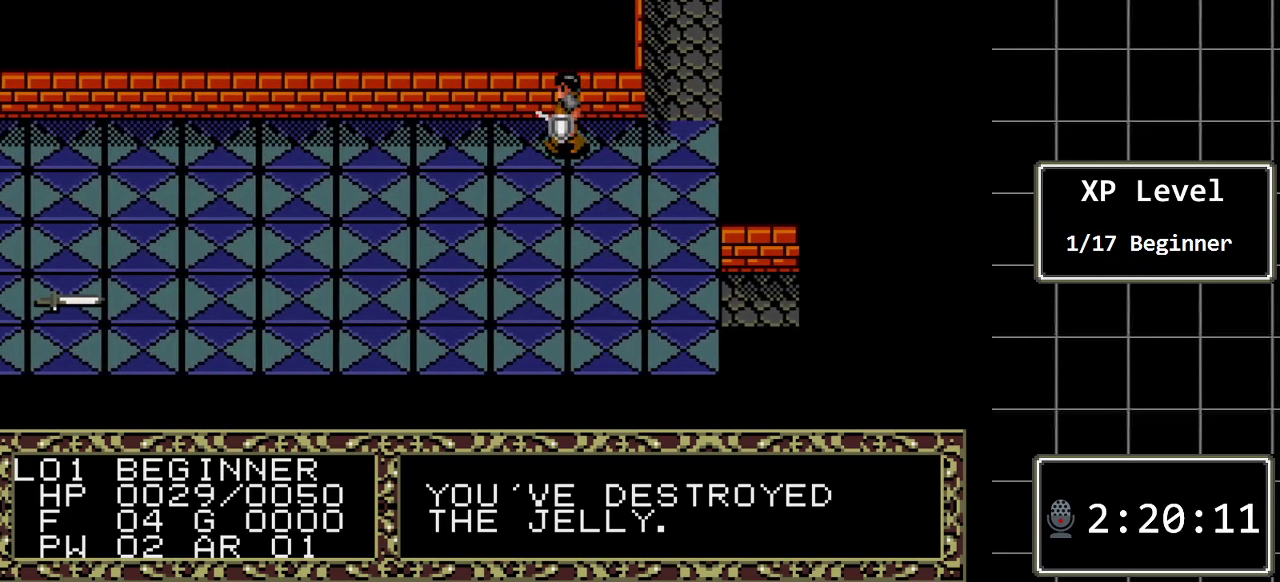
{"buttons": ["DPAD_LEFT"], "events": []}
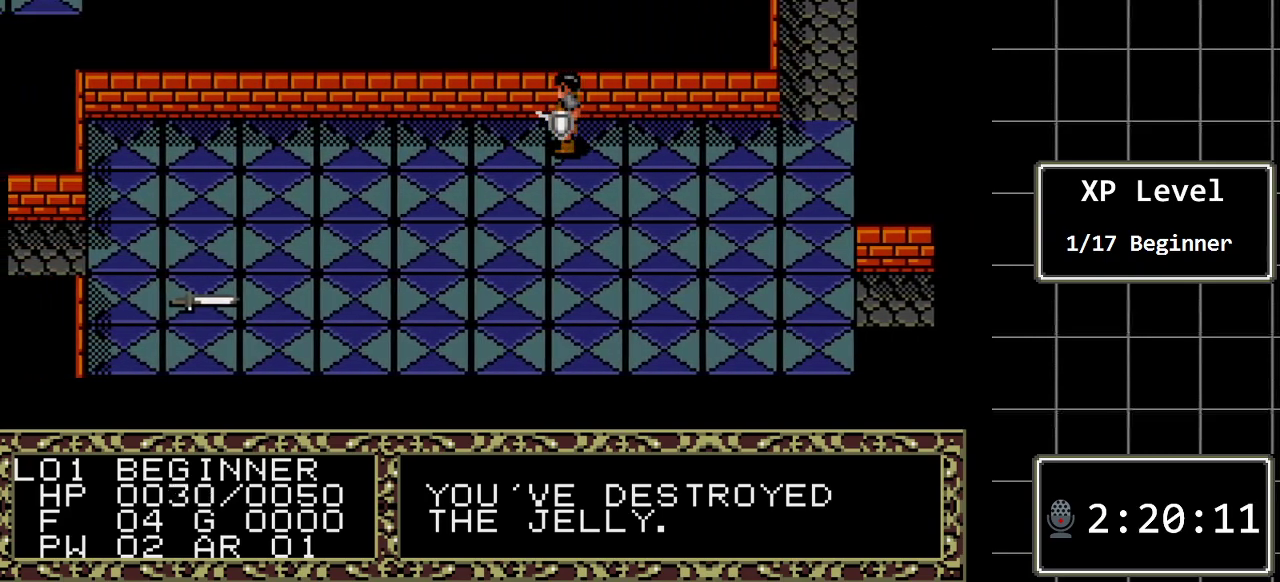
{"buttons": ["DPAD_LEFT"], "events": []}
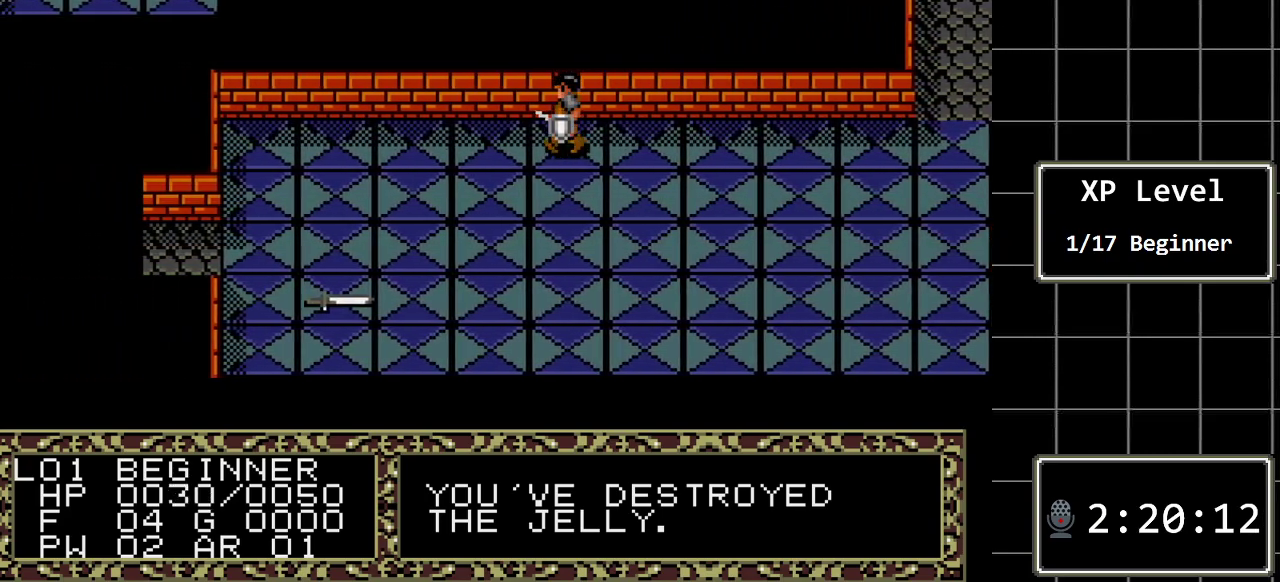
{"buttons": ["DPAD_LEFT"], "events": []}
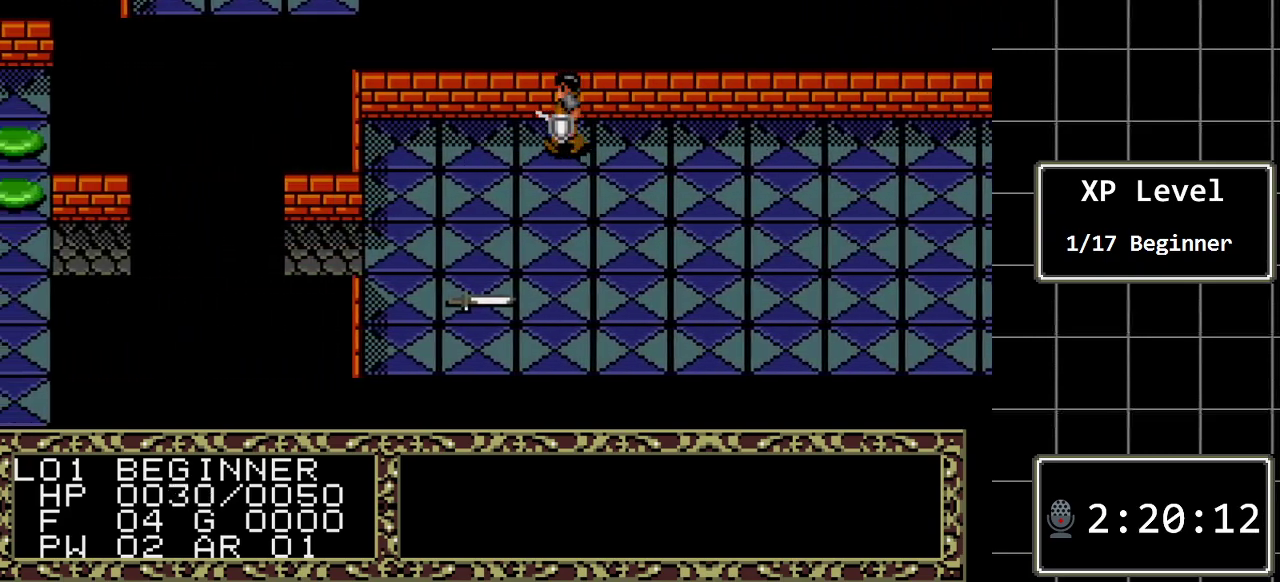
{"buttons": ["DPAD_DOWN"], "events": [[200, "DPAD_DOWN", "down"], [200, "DPAD_LEFT", "up"]]}
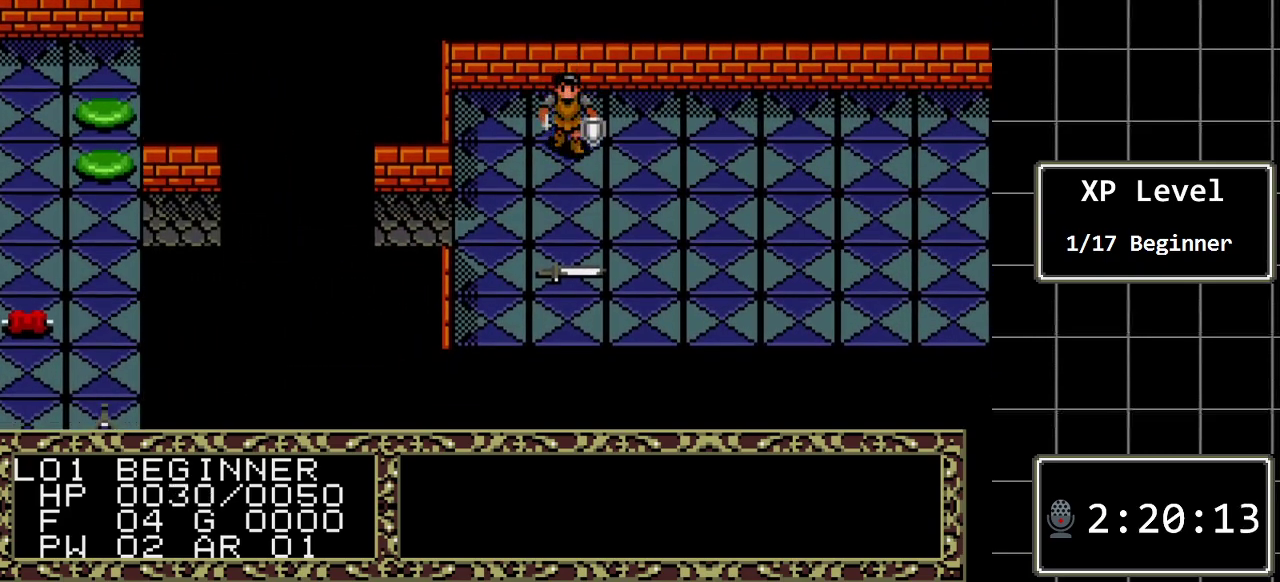
{"buttons": ["DPAD_DOWN"], "events": []}
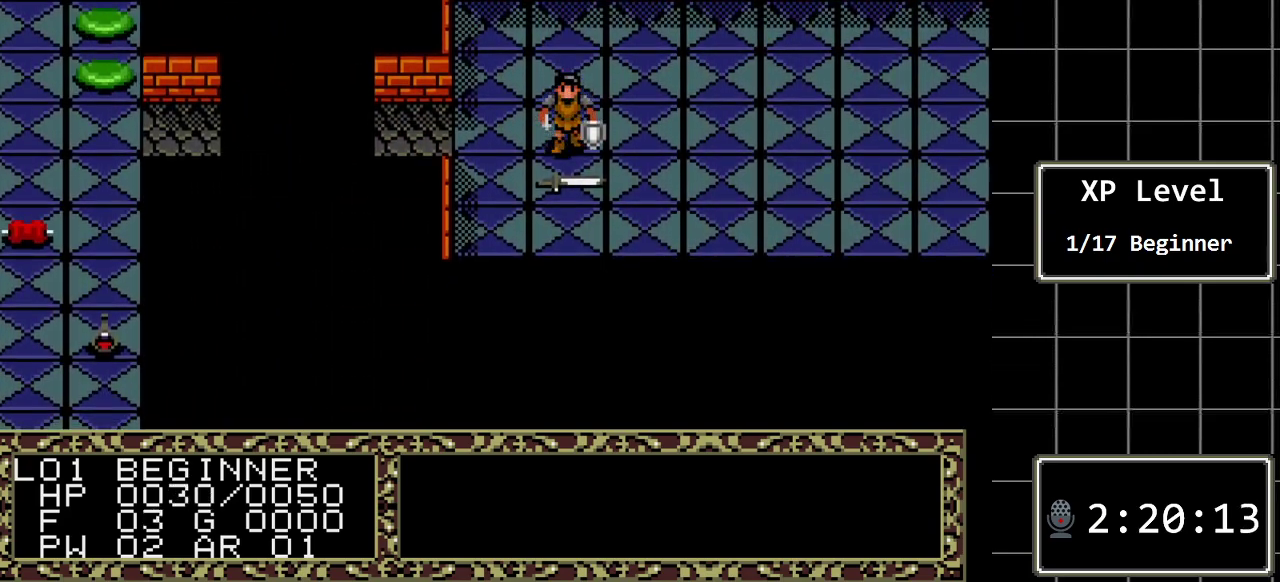
{"buttons": [], "events": [[100, "DPAD_DOWN", "up"], [267, "A", "down"], [483, "A", "up"]]}
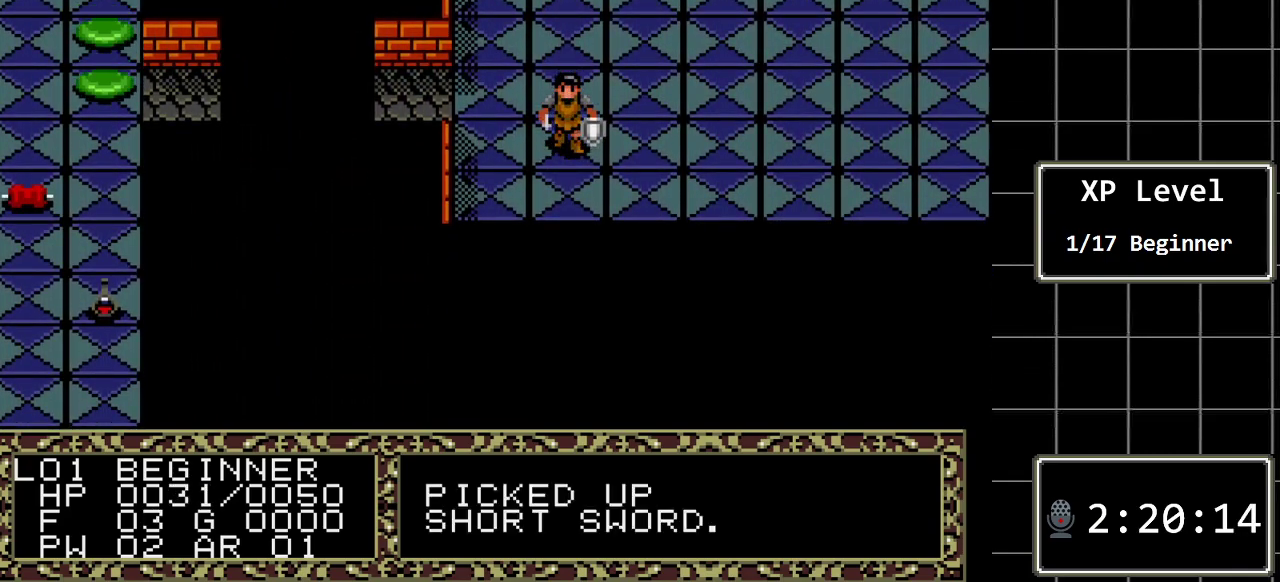
{"buttons": ["DPAD_UP"], "events": [[117, "DPAD_LEFT", "down"], [333, "DPAD_LEFT", "up"], [400, "DPAD_UP", "down"]]}
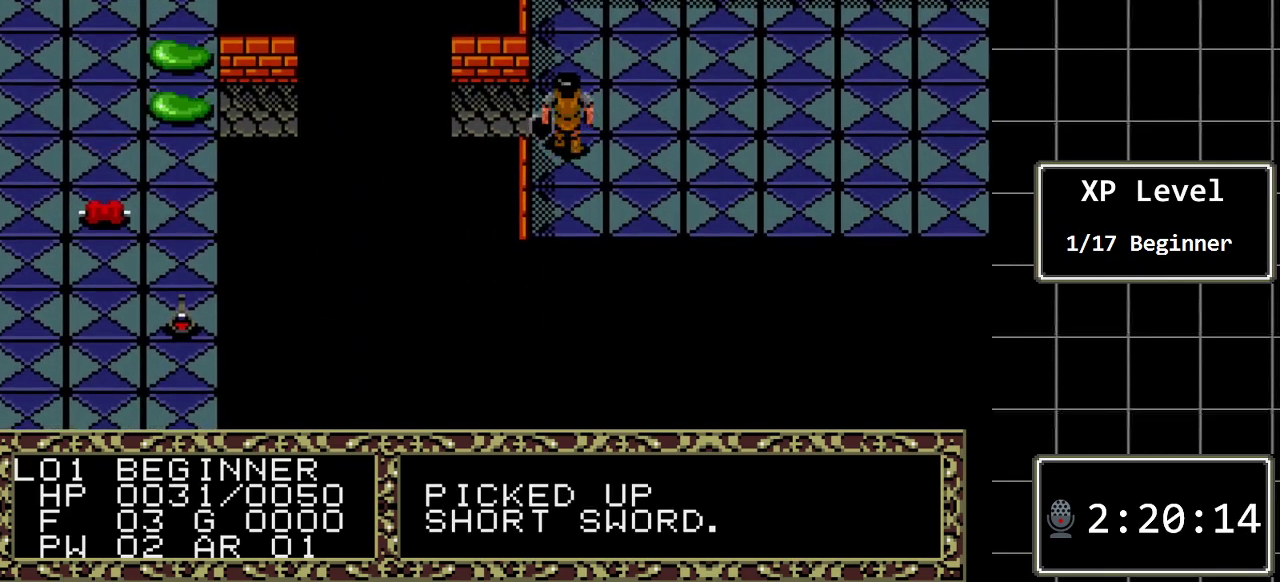
{"buttons": ["DPAD_LEFT"], "events": [[67, "DPAD_UP", "up"], [117, "DPAD_LEFT", "down"]]}
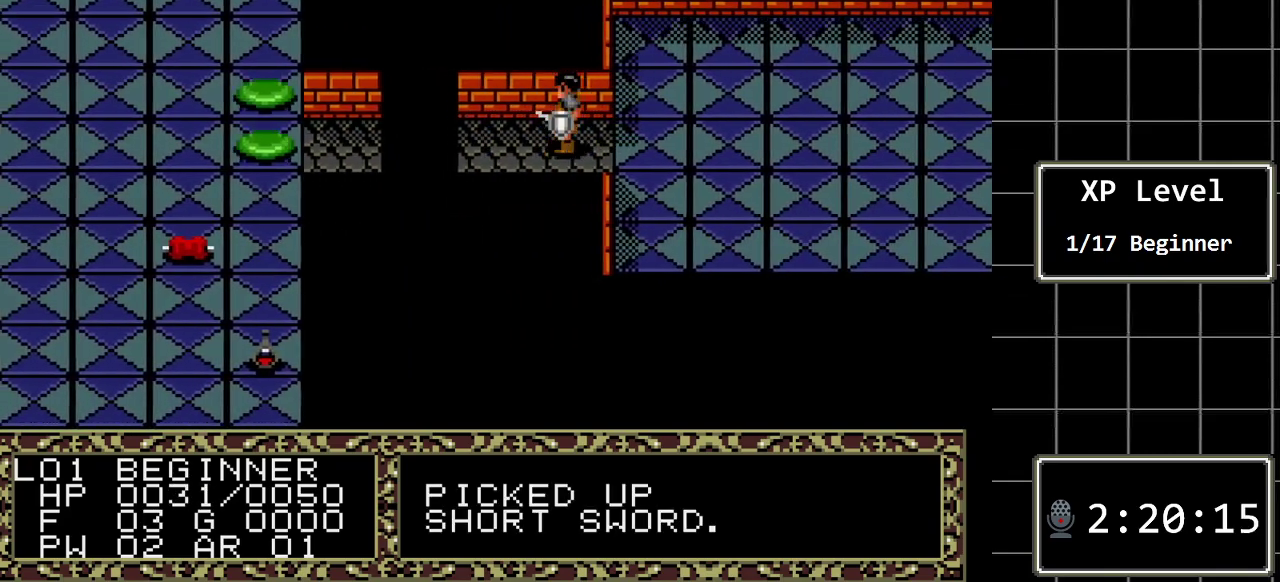
{"buttons": ["DPAD_LEFT"], "events": []}
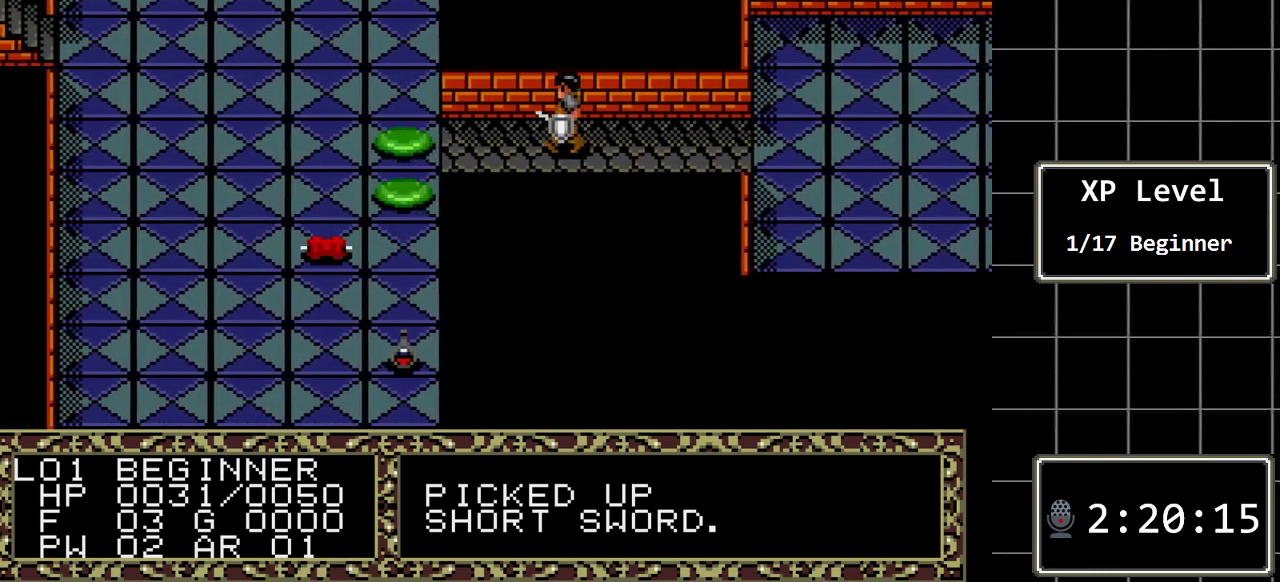
{"buttons": ["DPAD_LEFT"], "events": [[117, "DPAD_LEFT", "up"], [433, "DPAD_LEFT", "down"]]}